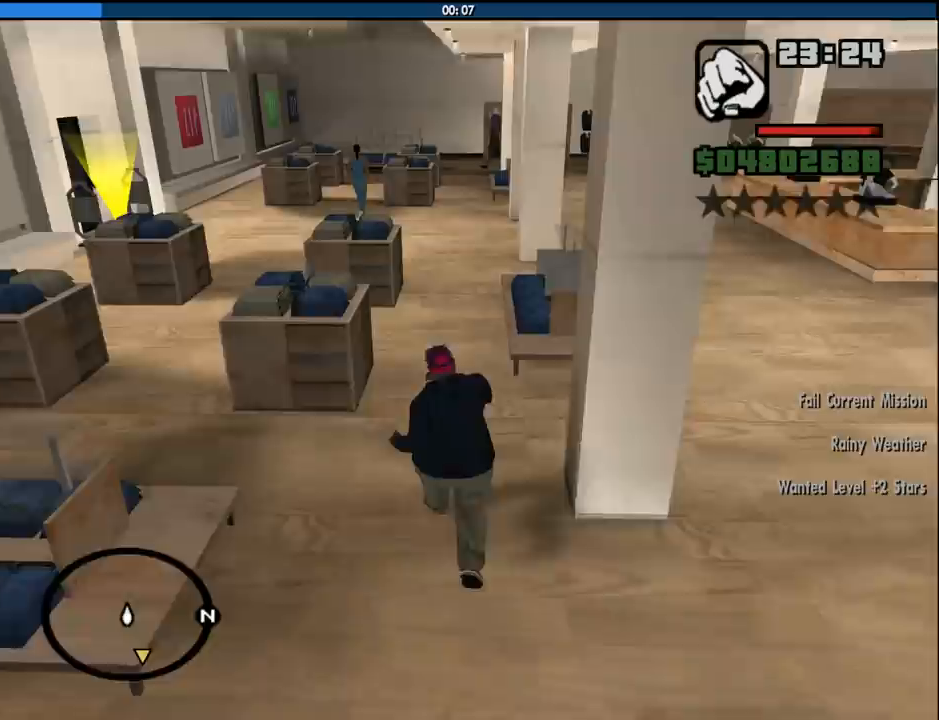
Gameplay with keyboard and mouse; each line is a JSON object with the keys and mouse buttons held at the frame after it. "events" lists presses ("down") and releases ("up") of "1", "2", "3", "4", "5", "6", "8", "a", "alt", "c", "ctrl", "d", "down", "e", "escape", "f", "f1", "f2", "f3", "g", "h", "left", "num2", "q", "r", "right", "s", "shift", "space", "tab", "up", "v", "w", "x", "z", "mouse_left", "mouse_middle", "mouse_right", "mouse_wheel_up" and "mouse_wheel_down" between this image and that frame as [ms after this image, input, new state], when the widget could be followed in between. "mouse_left", "mouse_middle", "mouse_right", "mouse_wheel_up", "mouse_wheel_down" = the "left", "middle", "right", "wheel_up", "wheel_down" buttons of the "mouse" list. No other keys are recorded. Mouse movement is not recorded.
{"keys": ["w"], "mouse": [], "events": [[116, "shift", "down"], [150, "shift", "up"], [300, "shift", "down"], [383, "shift", "up"]]}
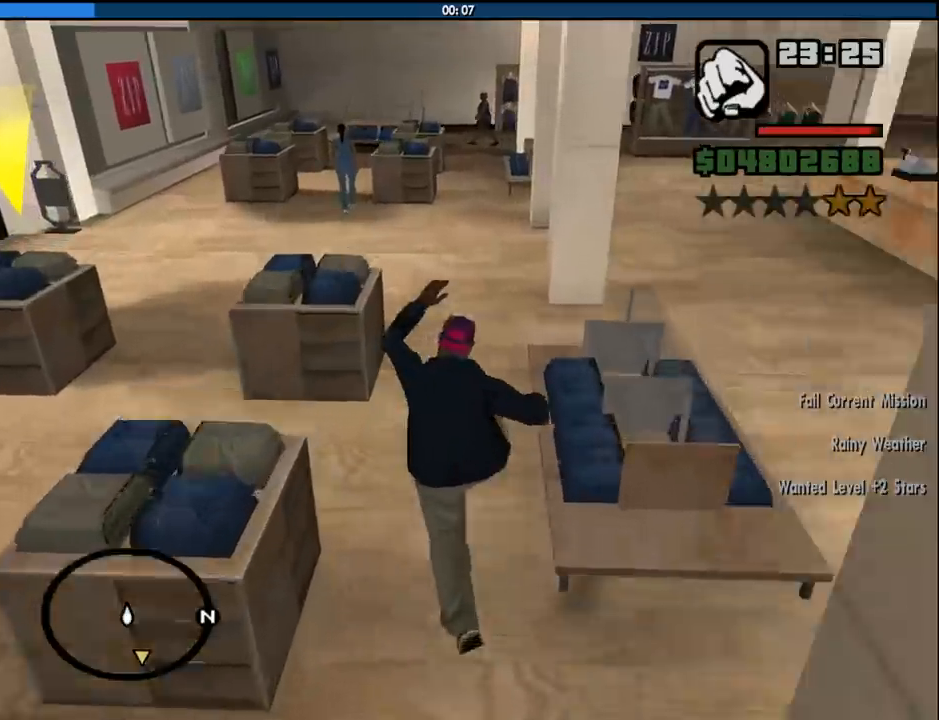
{"keys": ["w"], "mouse": [], "events": [[350, "space", "down"], [450, "space", "up"]]}
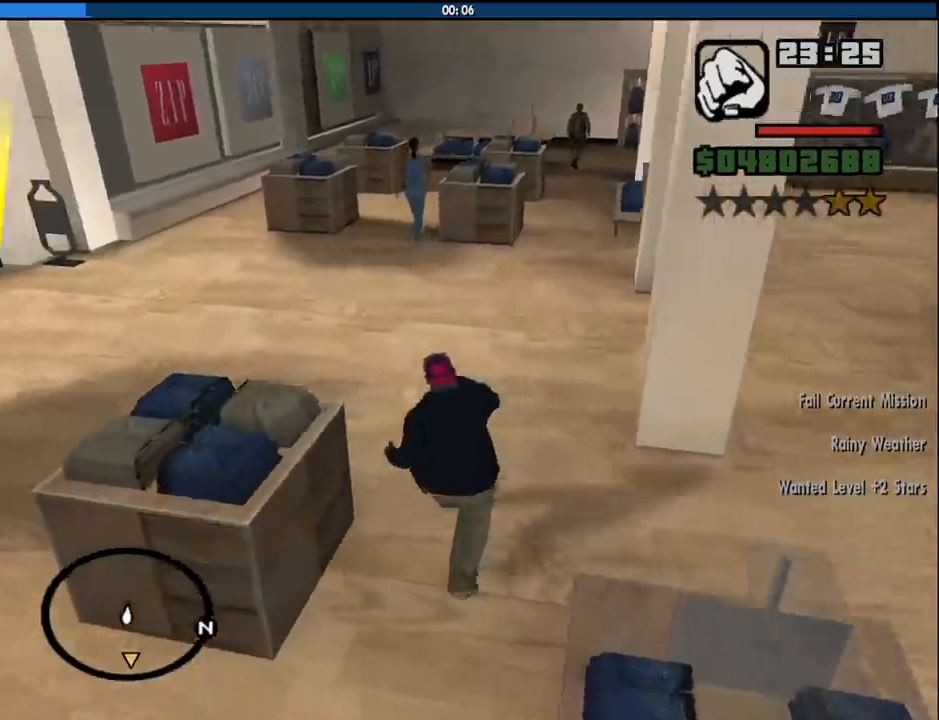
{"keys": ["w"], "mouse": [], "events": [[100, "space", "down"], [183, "space", "up"], [283, "space", "down"], [366, "space", "up"]]}
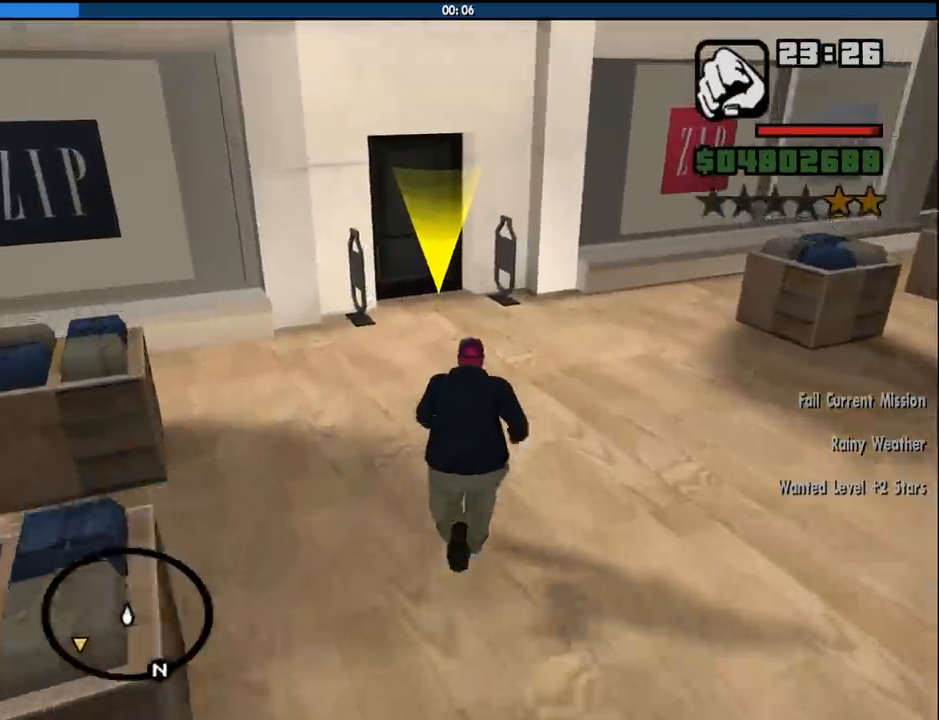
{"keys": ["w"], "mouse": [], "events": [[16, "space", "down"], [116, "space", "up"], [200, "space", "down"], [300, "space", "up"]]}
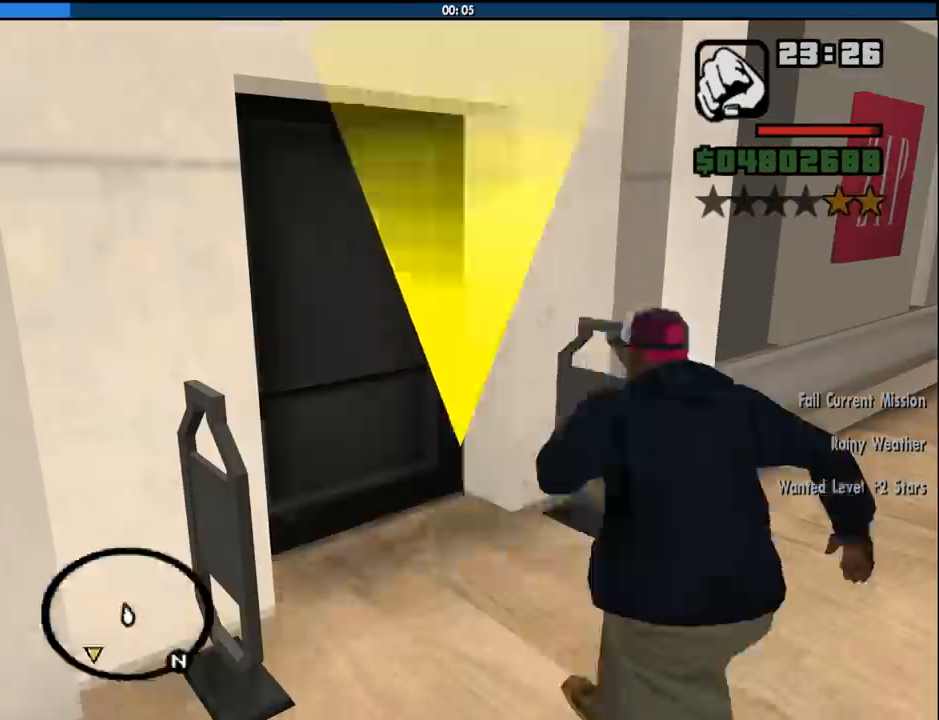
{"keys": [], "mouse": [], "events": [[266, "w", "up"]]}
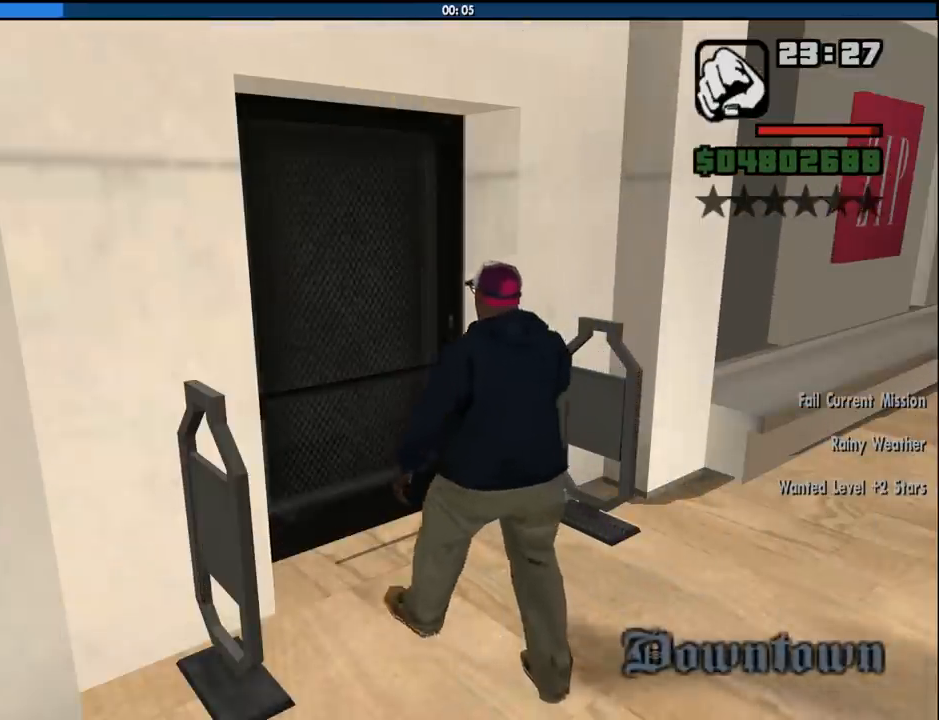
{"keys": [], "mouse": [], "events": []}
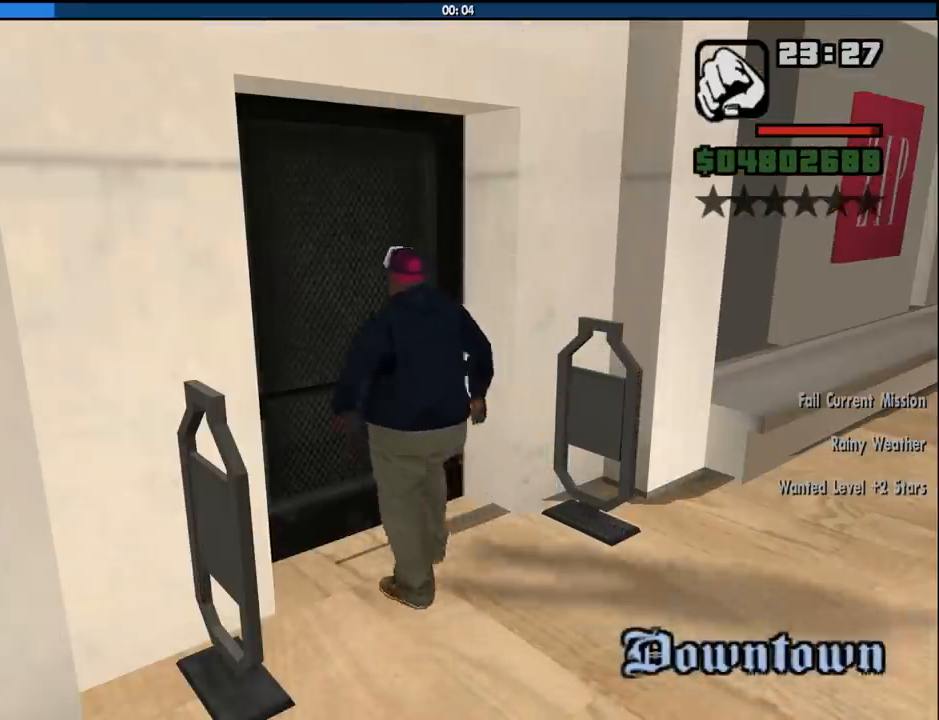
{"keys": [], "mouse": [], "events": []}
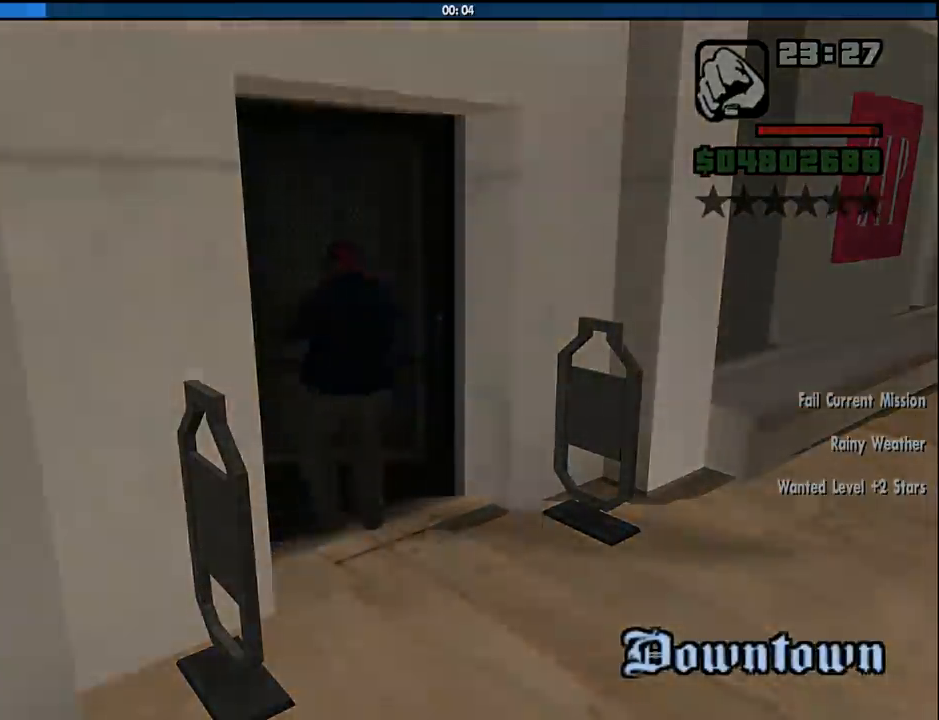
{"keys": ["w"], "mouse": [], "events": [[33, "w", "down"]]}
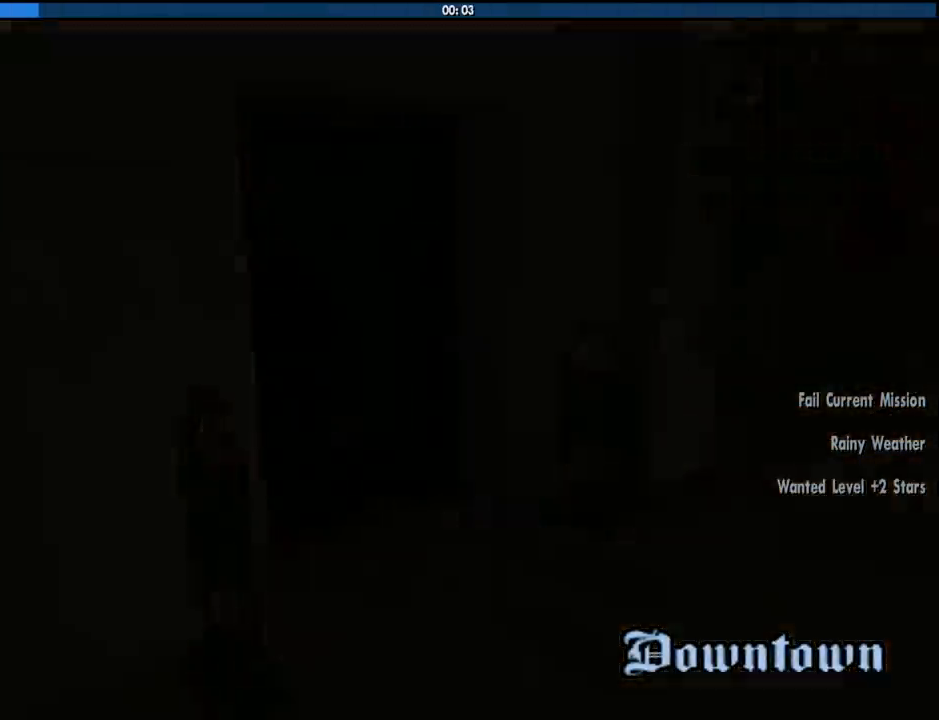
{"keys": ["w"], "mouse": [], "events": [[50, "space", "down"], [100, "space", "up"], [233, "space", "down"], [283, "space", "up"], [366, "space", "down"], [466, "space", "up"]]}
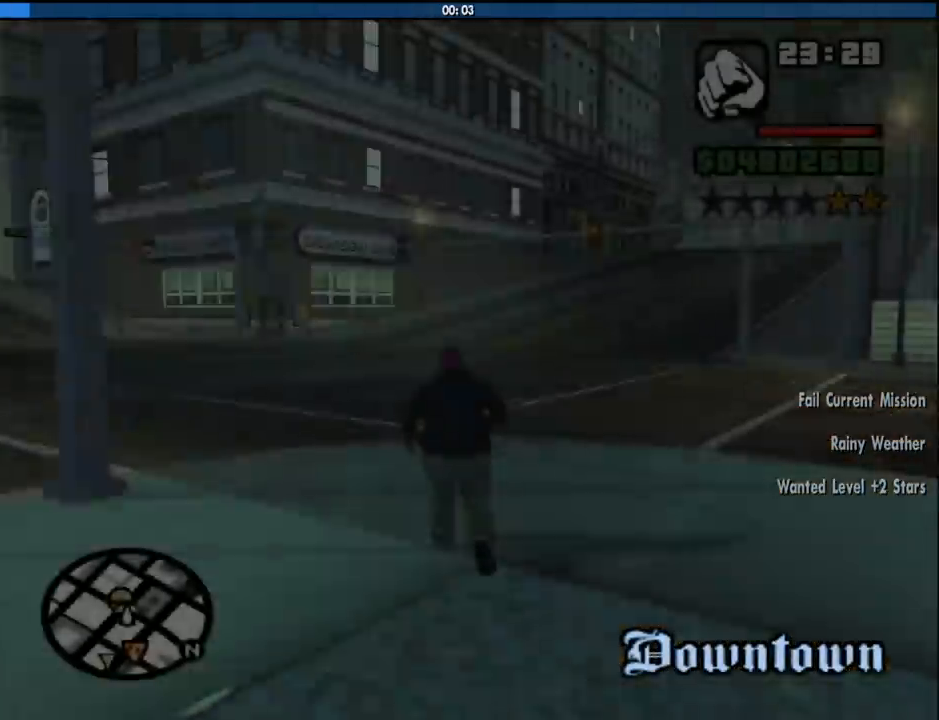
{"keys": ["w"], "mouse": [], "events": [[66, "space", "down"], [150, "space", "up"], [250, "space", "down"], [350, "space", "up"], [433, "space", "down"], [483, "space", "up"]]}
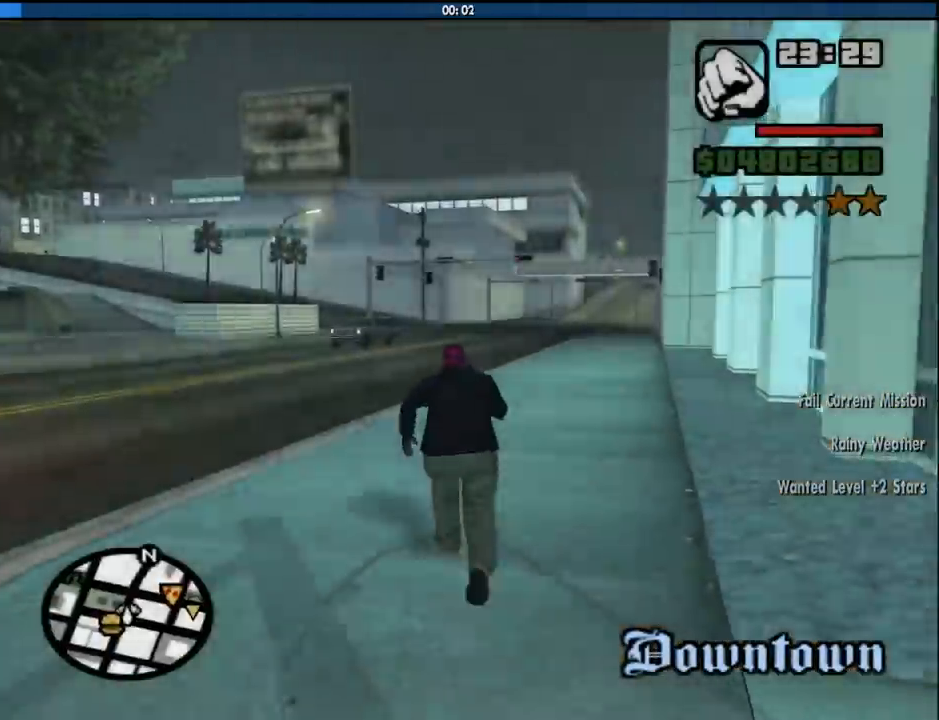
{"keys": ["w"], "mouse": [], "events": [[83, "space", "down"], [166, "space", "up"], [266, "space", "down"], [316, "space", "up"], [400, "space", "down"], [500, "space", "up"]]}
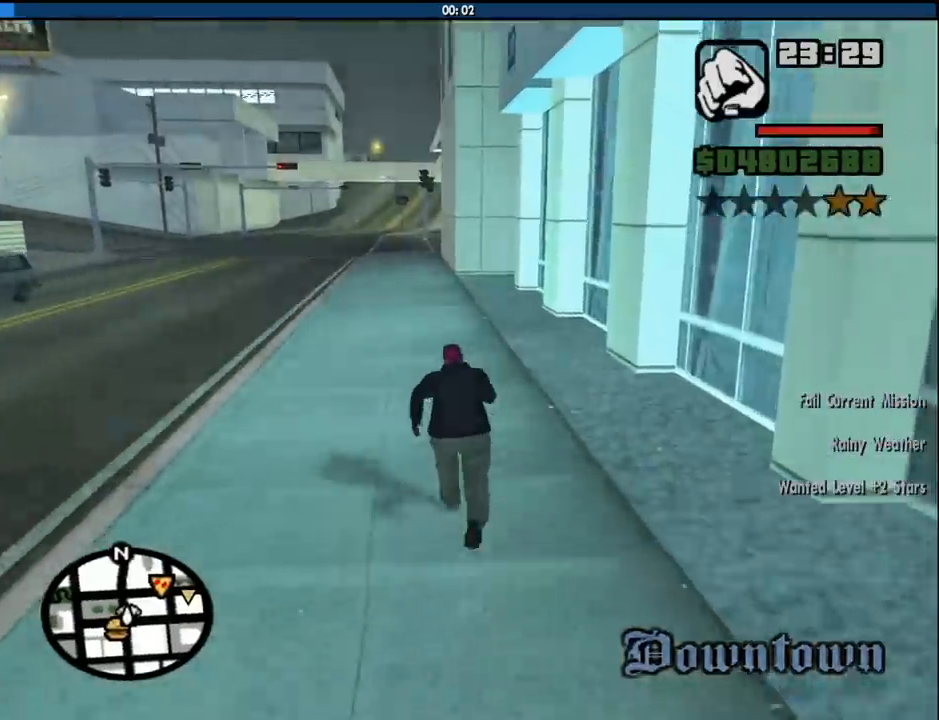
{"keys": ["w"], "mouse": [], "events": [[100, "space", "down"], [133, "space", "up"], [233, "space", "down"], [333, "space", "up"], [366, "space", "down"], [466, "space", "up"]]}
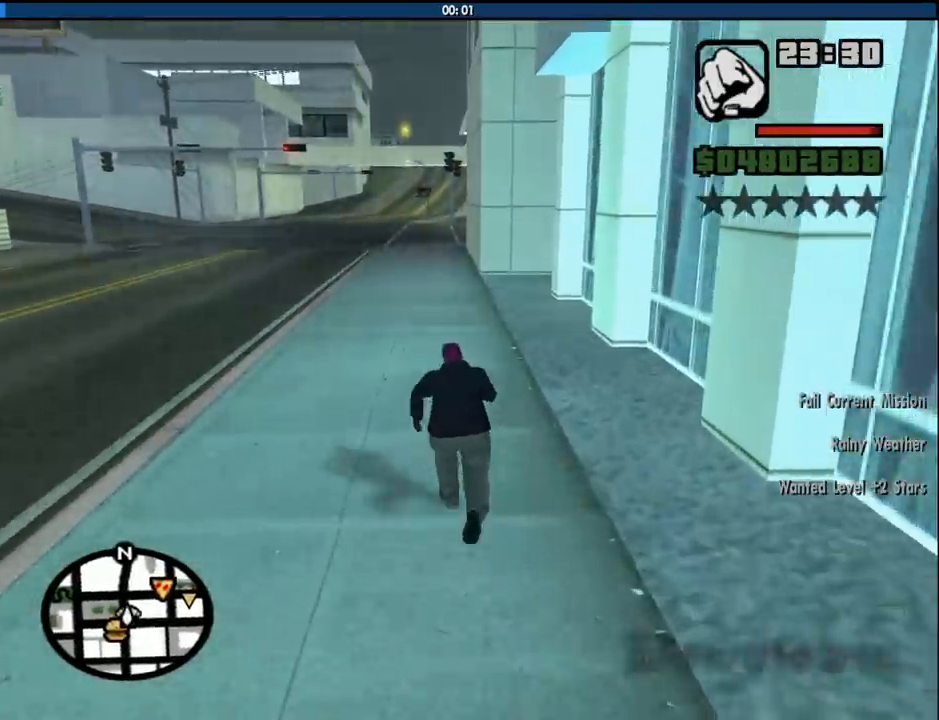
{"keys": ["w"], "mouse": [], "events": [[66, "space", "down"], [150, "space", "up"], [250, "space", "down"], [300, "space", "up"], [383, "space", "down"], [483, "space", "up"]]}
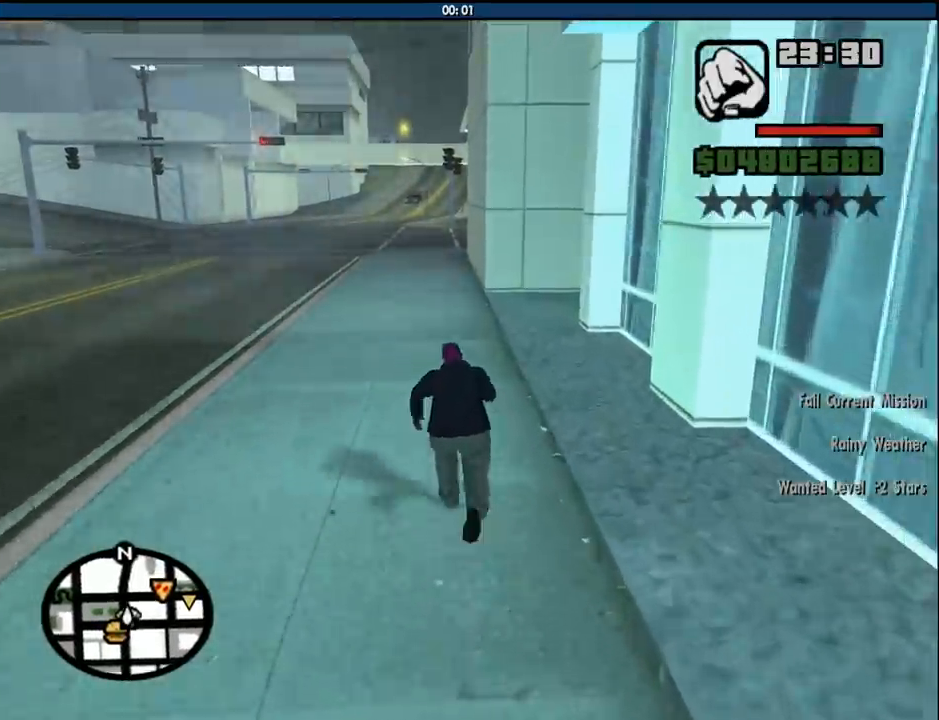
{"keys": ["w"], "mouse": [], "events": [[83, "space", "down"], [116, "space", "up"], [216, "space", "down"], [266, "space", "up"], [350, "space", "down"], [450, "space", "up"]]}
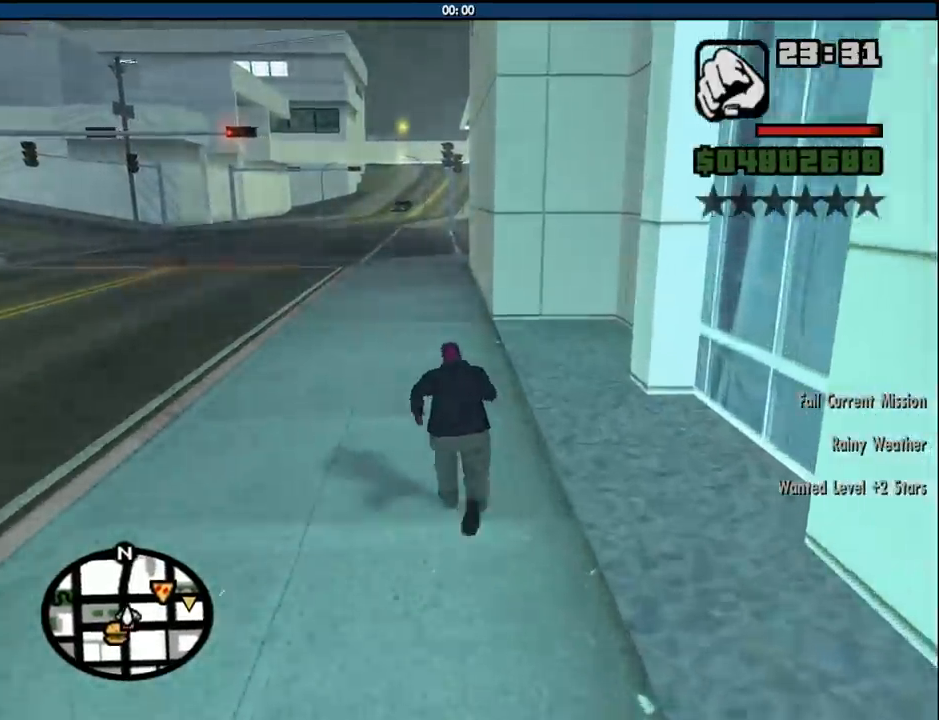
{"keys": ["w"], "mouse": [], "events": [[50, "space", "down"], [100, "space", "up"], [183, "space", "down"], [283, "space", "up"], [366, "space", "down"], [466, "space", "up"]]}
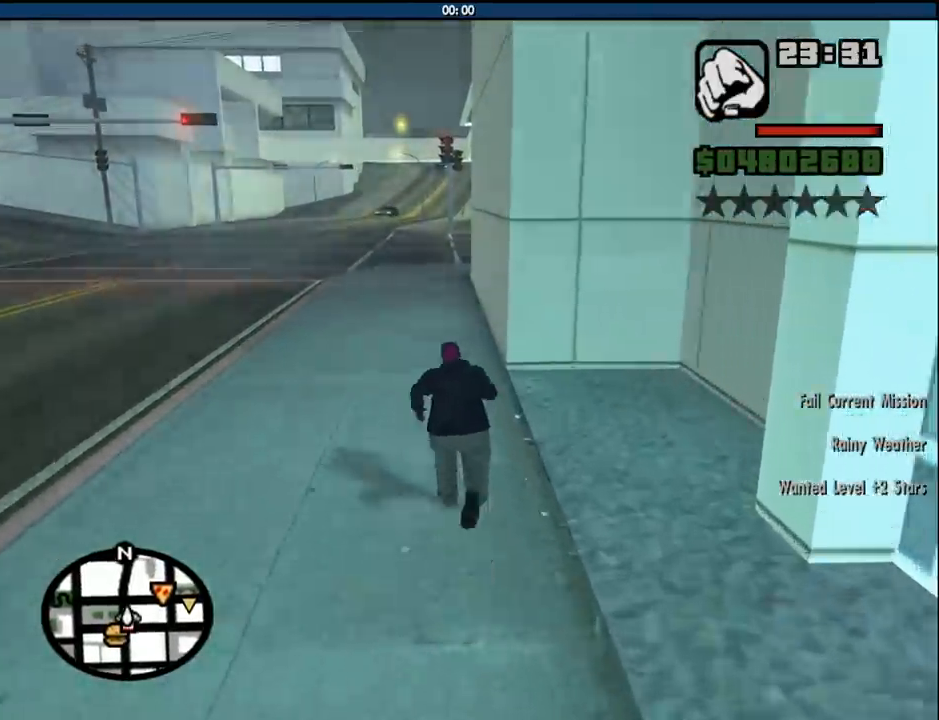
{"keys": ["w"], "mouse": [], "events": [[66, "space", "down"], [100, "space", "up"], [200, "space", "down"], [300, "space", "up"], [383, "space", "down"], [433, "space", "up"]]}
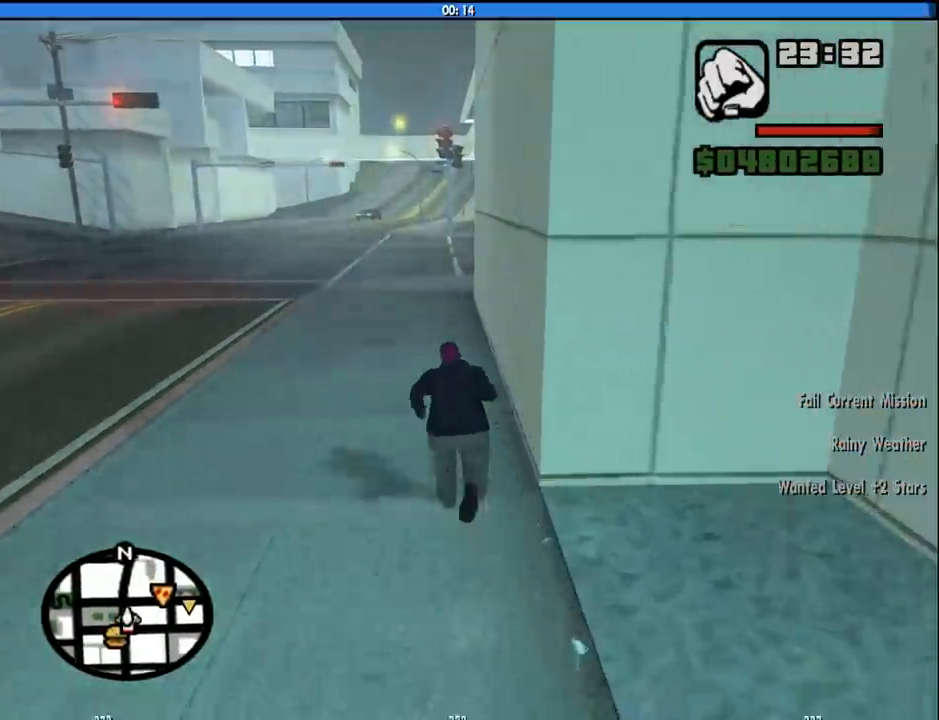
{"keys": ["w"], "mouse": [], "events": [[33, "space", "down"], [116, "space", "up"], [216, "space", "down"], [316, "space", "up"], [400, "space", "down"], [500, "space", "up"]]}
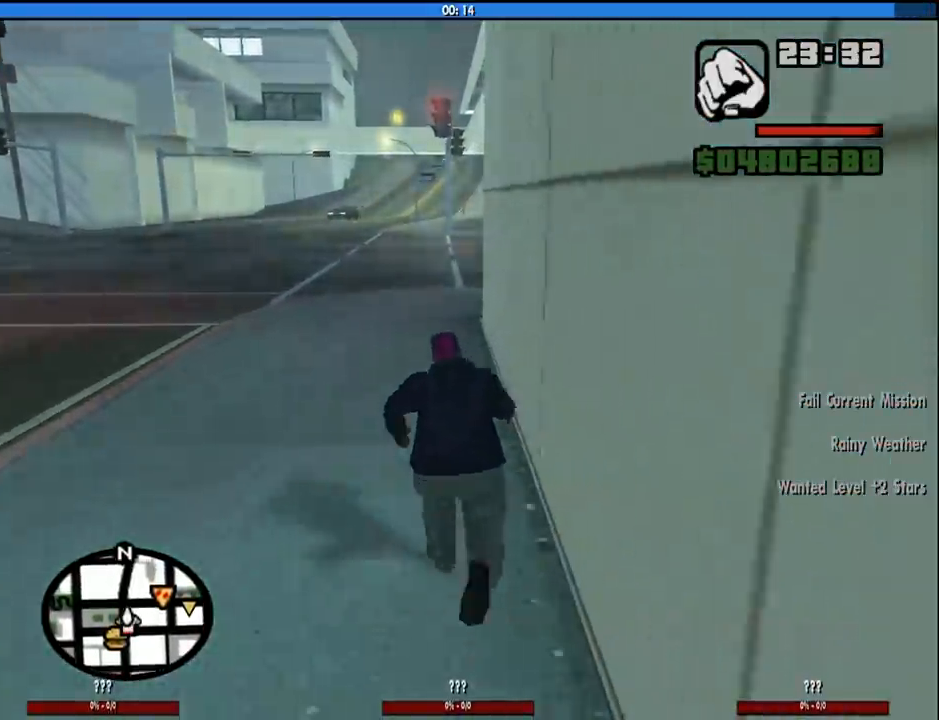
{"keys": ["space", "w"], "mouse": [], "events": [[100, "space", "down"], [183, "space", "up"], [283, "space", "down"], [366, "space", "up"], [466, "space", "down"]]}
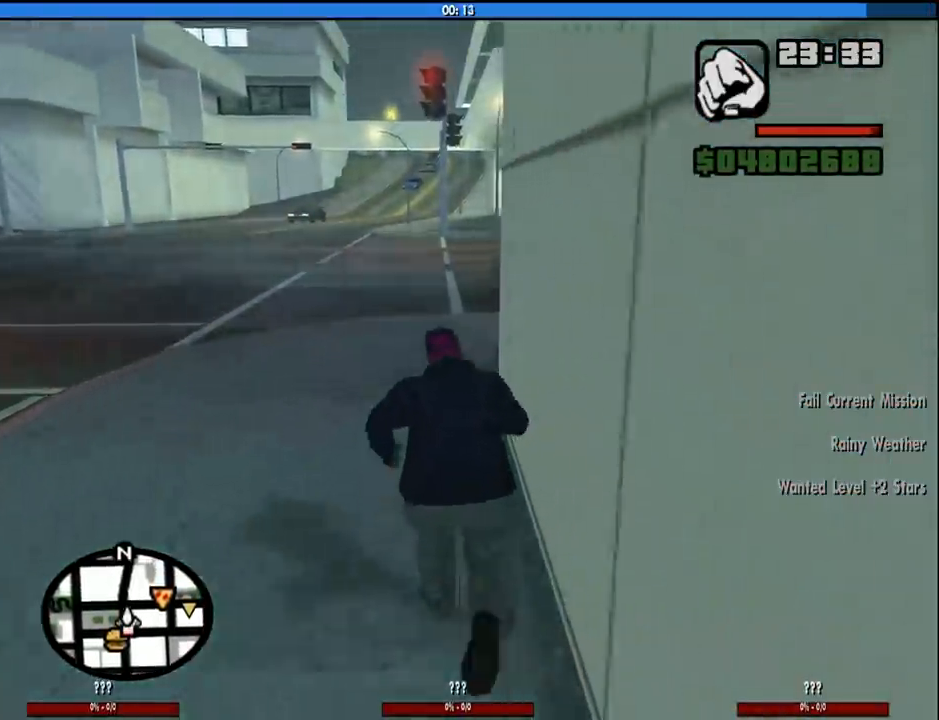
{"keys": ["w"], "mouse": [], "events": [[66, "space", "up"], [150, "space", "down"], [250, "space", "up"], [350, "space", "down"], [433, "space", "up"]]}
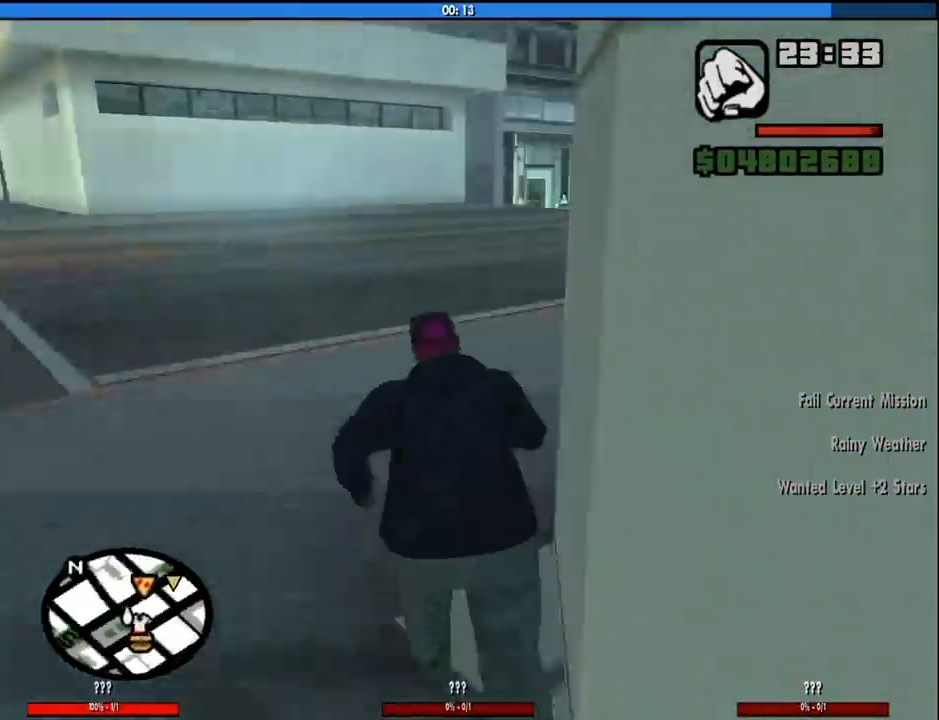
{"keys": ["space", "w"], "mouse": [], "events": [[83, "space", "down"], [116, "space", "up"], [266, "space", "down"], [366, "space", "up"], [450, "space", "down"]]}
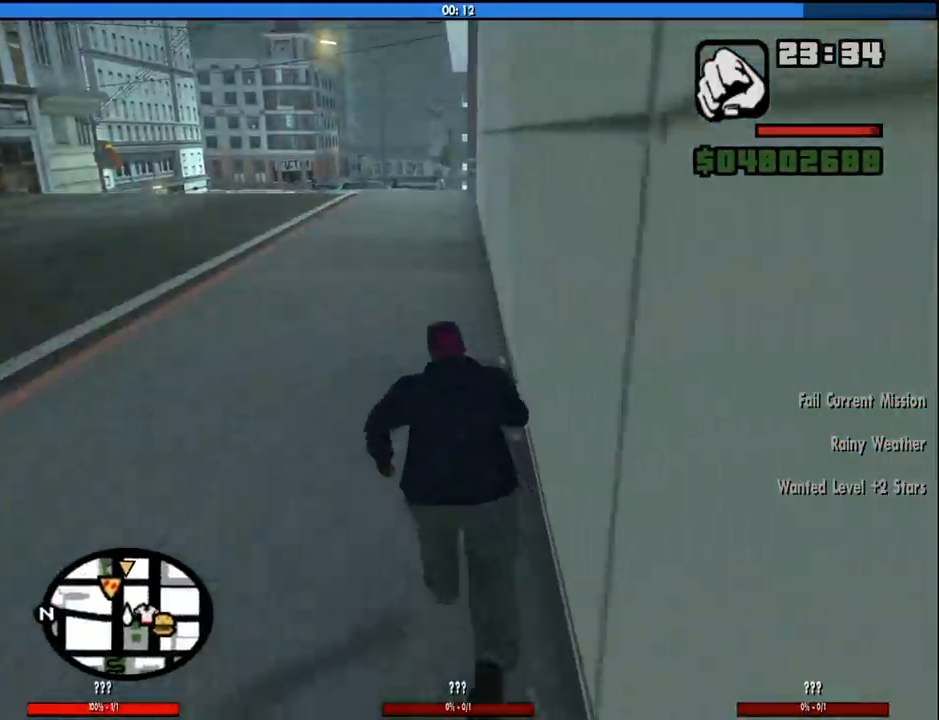
{"keys": ["w"], "mouse": [], "events": [[50, "space", "up"], [133, "space", "down"], [233, "space", "up"], [333, "space", "down"], [416, "space", "up"]]}
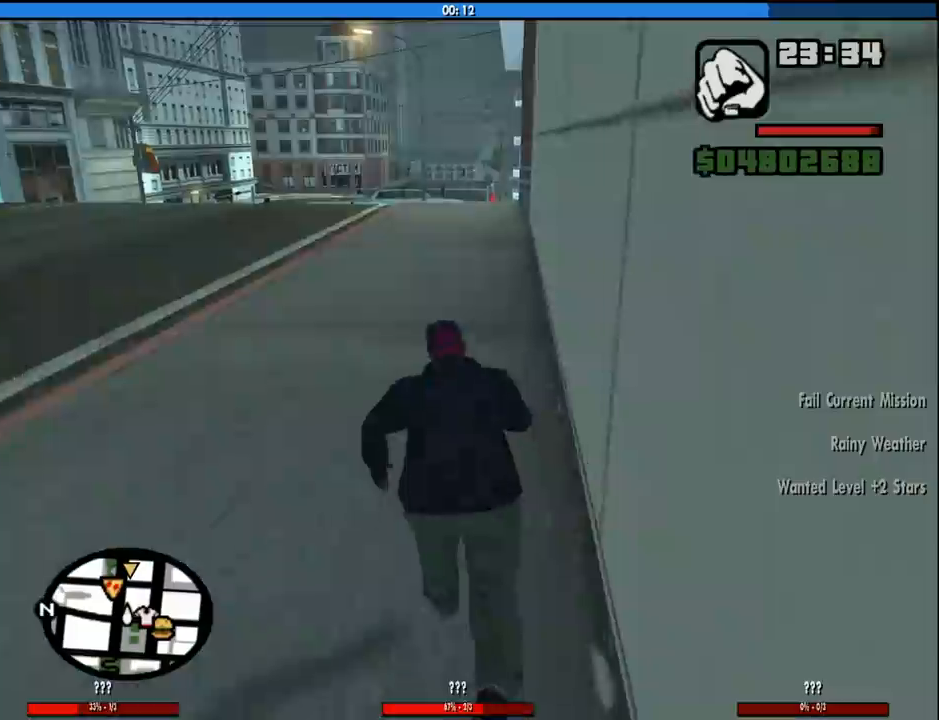
{"keys": ["w"], "mouse": [], "events": [[16, "space", "down"], [116, "space", "up"], [200, "space", "down"], [300, "space", "up"], [383, "space", "down"], [483, "space", "up"]]}
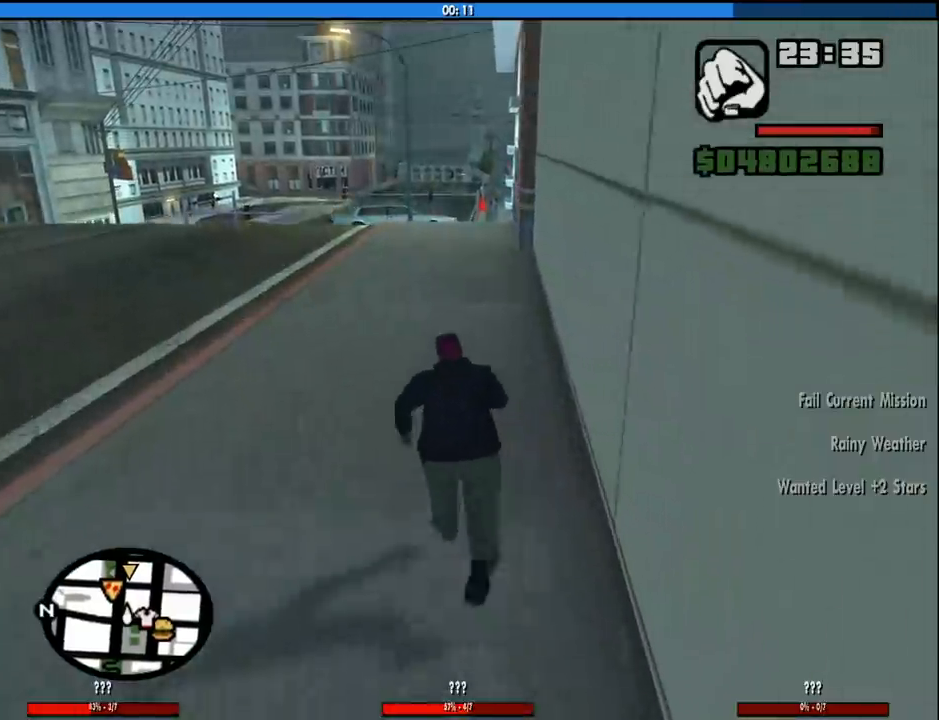
{"keys": ["space", "w"], "mouse": [], "events": [[83, "space", "down"], [166, "space", "up"], [266, "space", "down"], [350, "space", "up"], [450, "space", "down"]]}
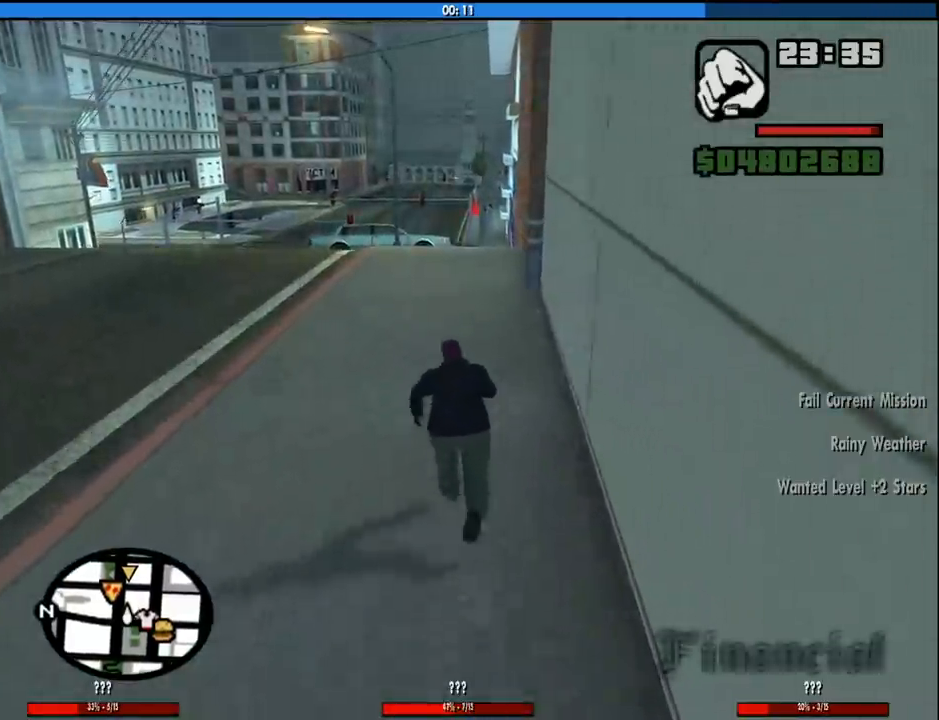
{"keys": ["w"], "mouse": [], "events": [[50, "space", "up"], [133, "space", "down"], [233, "space", "up"], [366, "space", "down"], [416, "space", "up"]]}
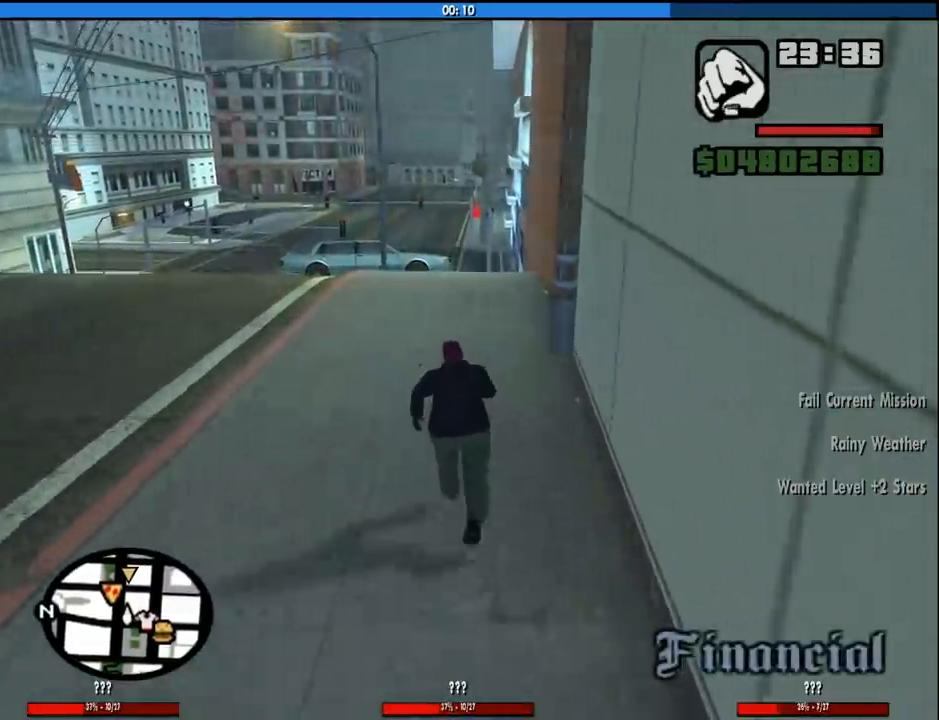
{"keys": ["w"], "mouse": [], "events": [[66, "space", "down"], [116, "space", "up"], [250, "space", "down"], [300, "space", "up"], [433, "space", "down"], [483, "space", "up"]]}
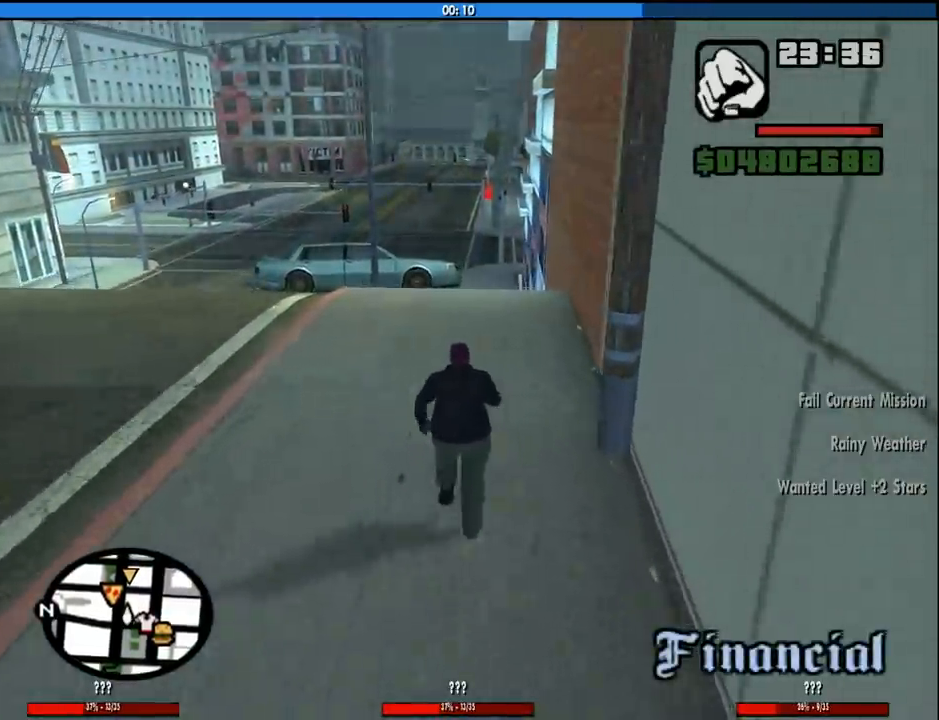
{"keys": ["a", "w"], "mouse": [], "events": [[116, "space", "down"], [216, "space", "up"], [316, "a", "down"], [316, "space", "down"], [400, "space", "up"]]}
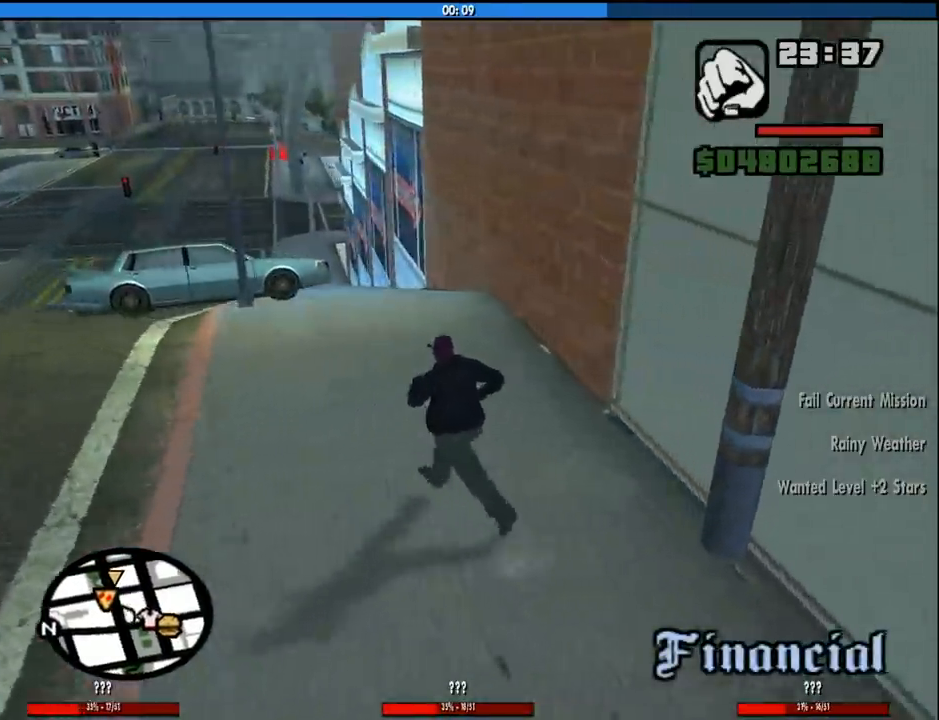
{"keys": ["a", "w"], "mouse": [], "events": [[283, "space", "down"], [366, "space", "up"]]}
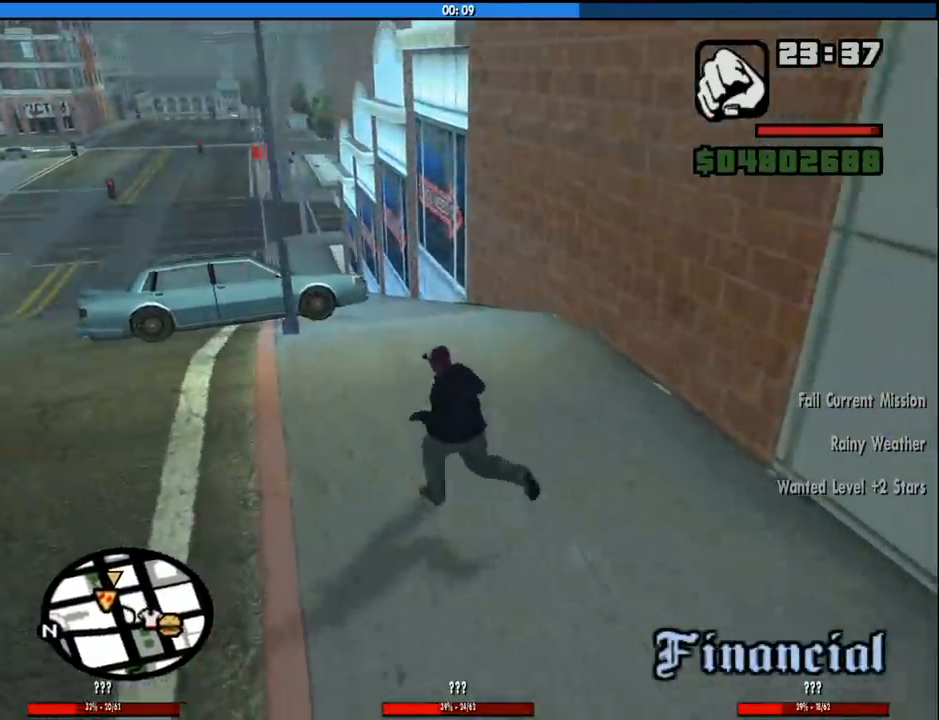
{"keys": ["a", "w"], "mouse": [], "events": [[66, "space", "down"], [150, "space", "up"]]}
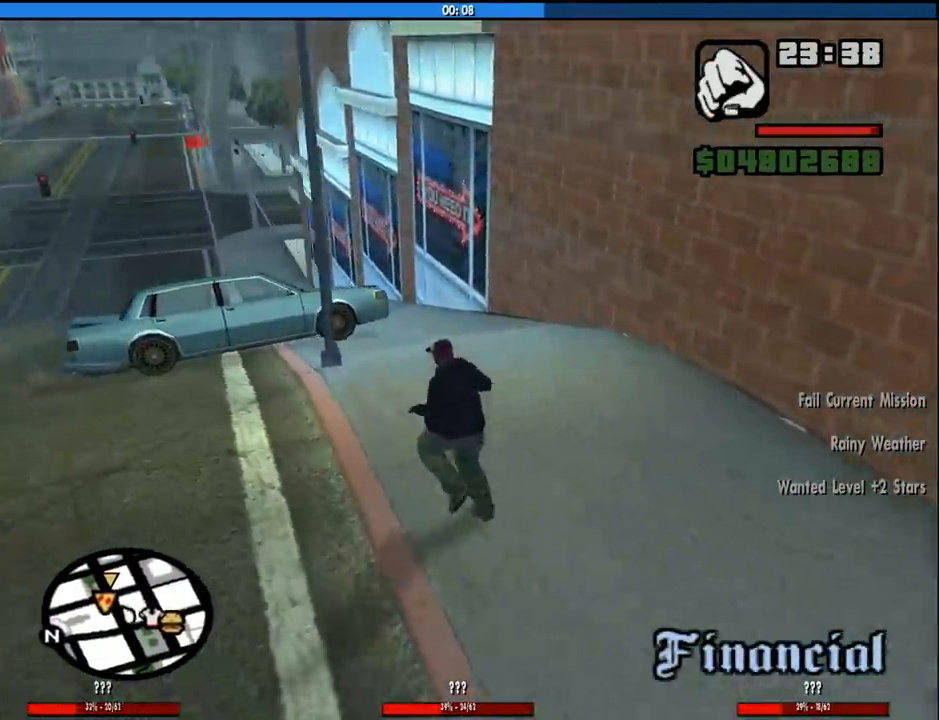
{"keys": ["a", "w"], "mouse": [], "events": [[33, "space", "down"], [116, "space", "up"]]}
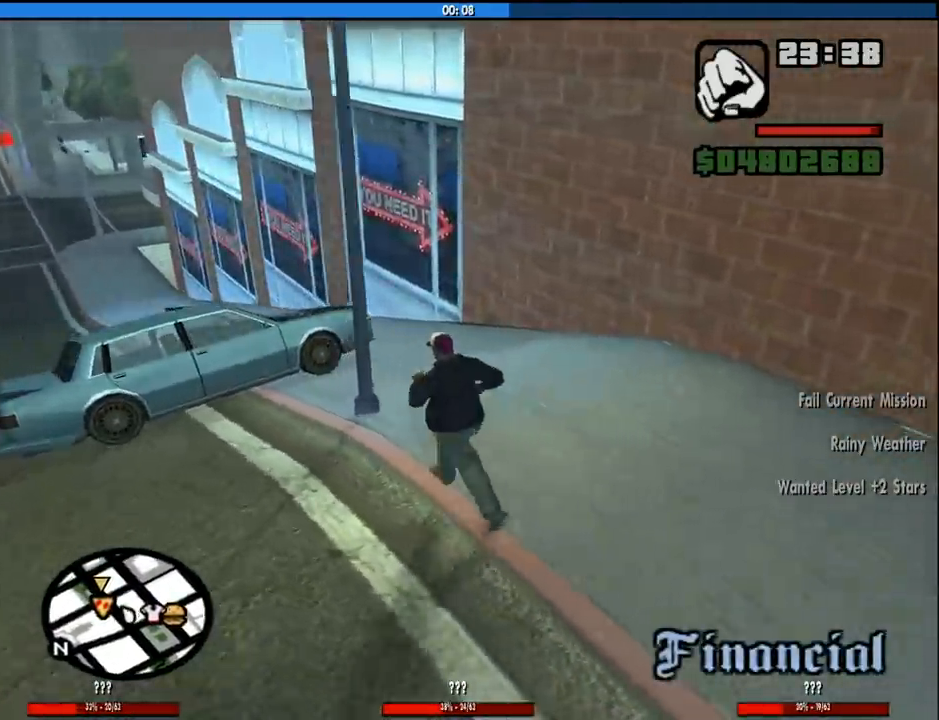
{"keys": ["a", "w"], "mouse": [], "events": []}